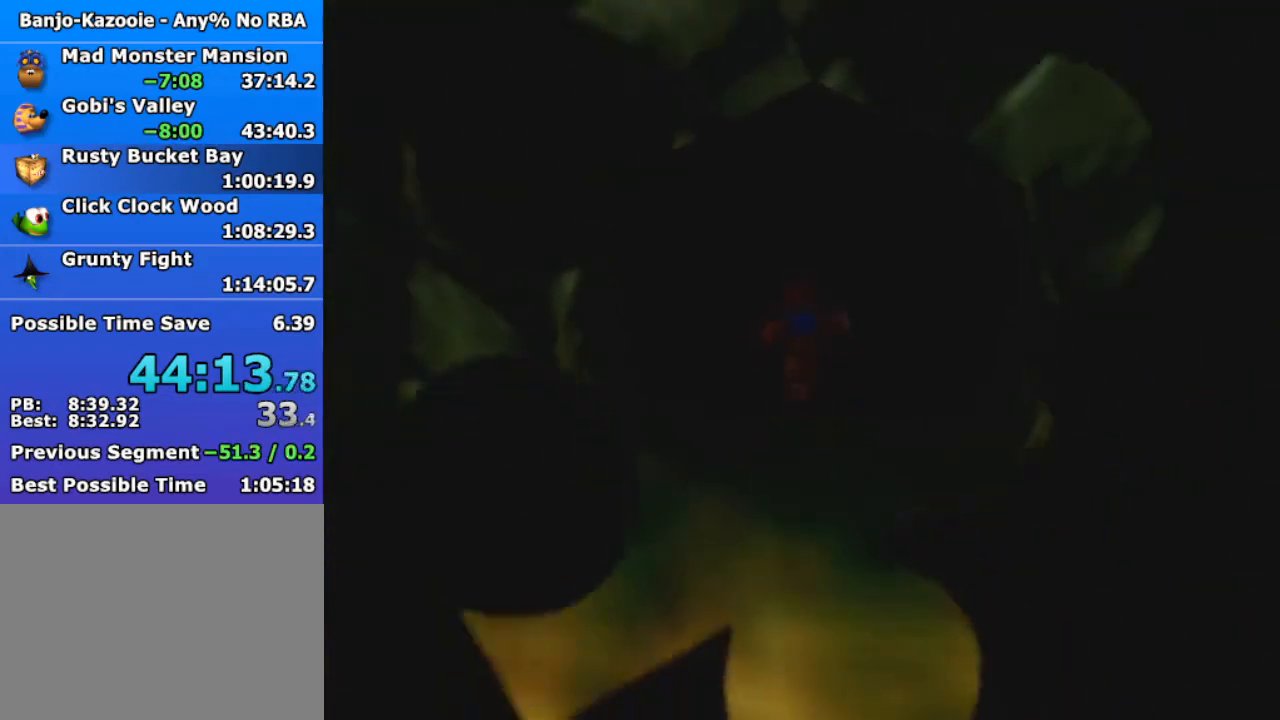
Gameplay with a controller (Nintendo layout); each line is a JSON object with the inputs held at the frame after it. "events" lists button and stick changes between this image and that frame as [ms after this image, input, new state], when the widget could be followed in between. Not read: L1 L3 R3.
{"buttons": [], "left_stick": "up", "events": []}
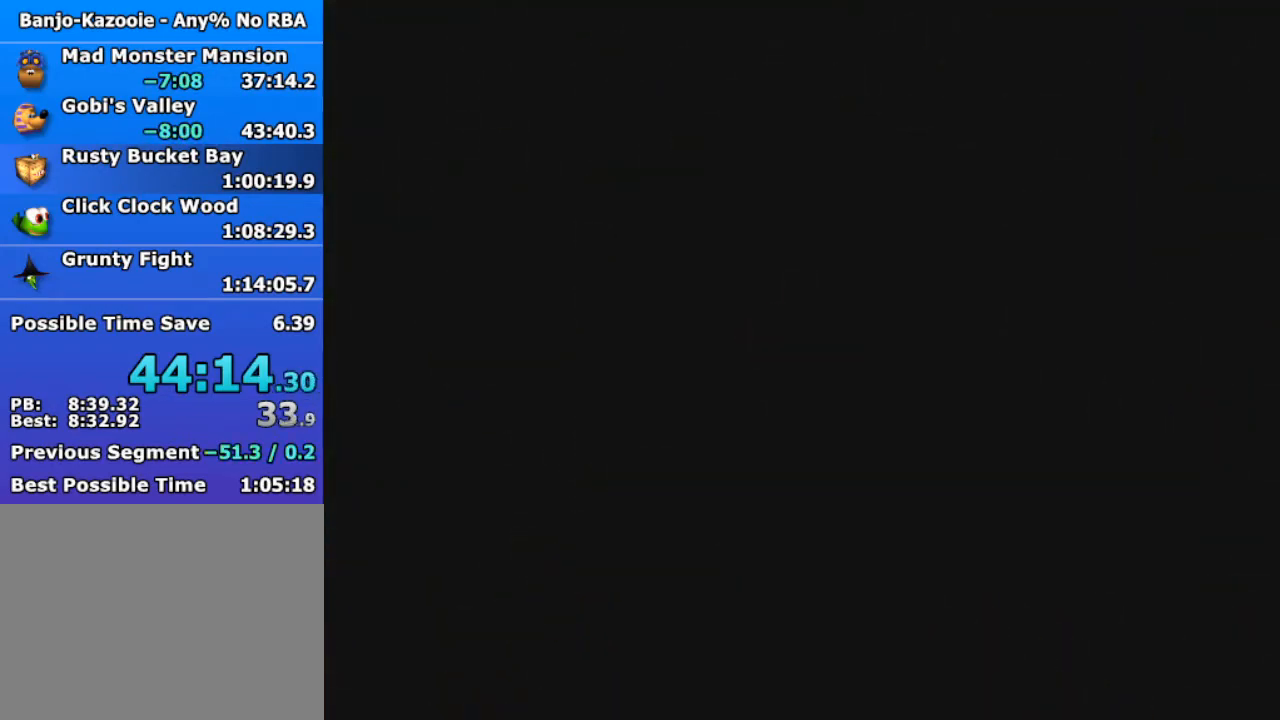
{"buttons": [], "left_stick": "center", "events": [[433, "left_stick", "center"]]}
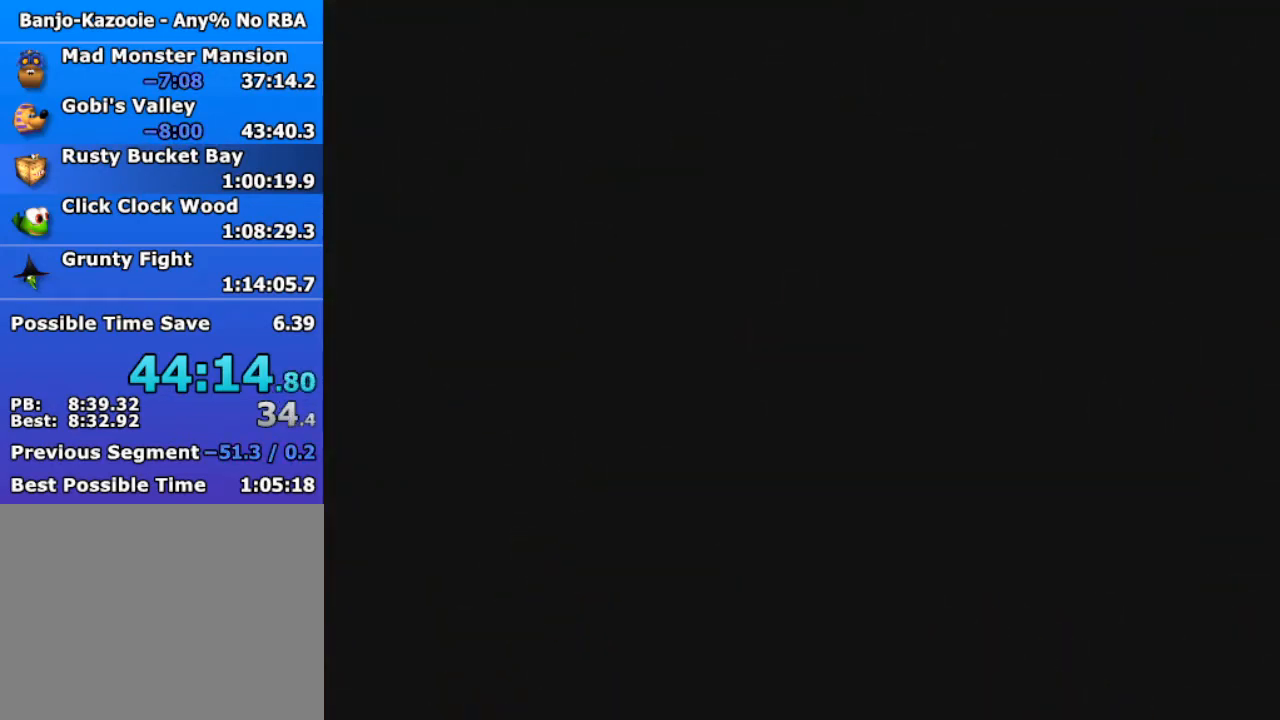
{"buttons": [], "left_stick": "center", "events": [[133, "Z", "down"], [300, "Z", "up"]]}
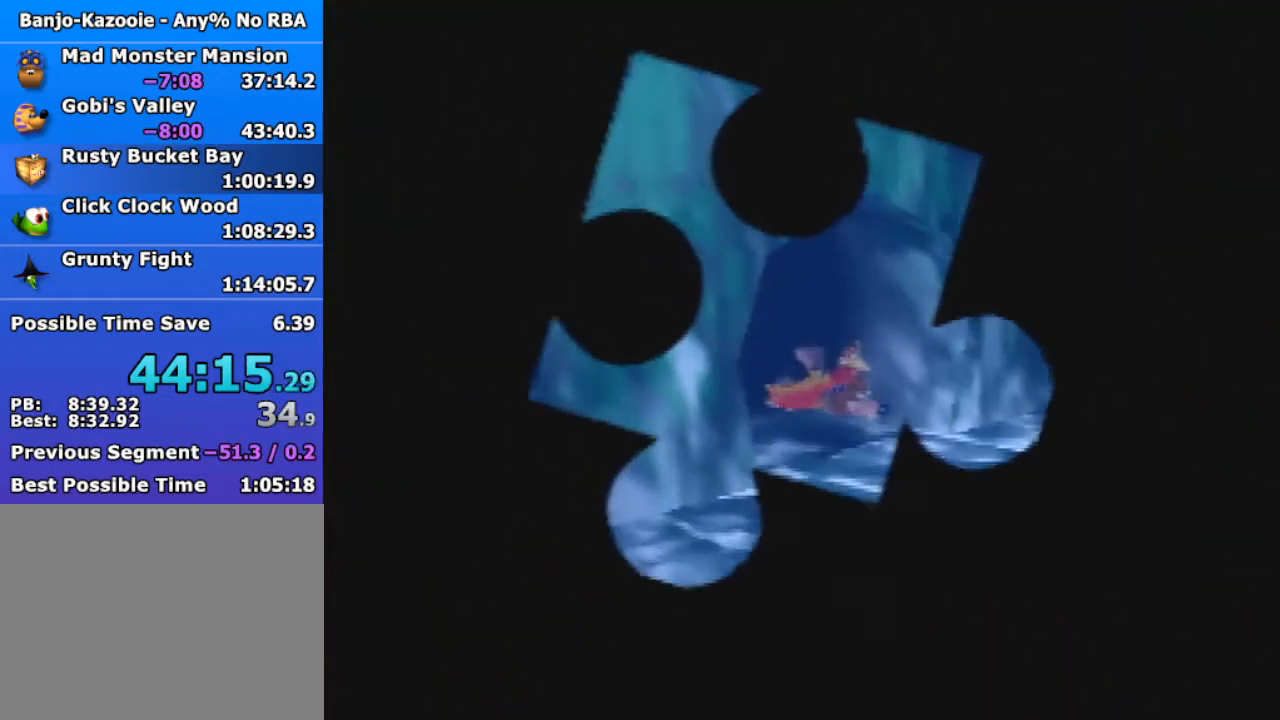
{"buttons": ["B", "R1"], "left_stick": "center", "events": [[200, "B", "down"], [300, "R1", "down"]]}
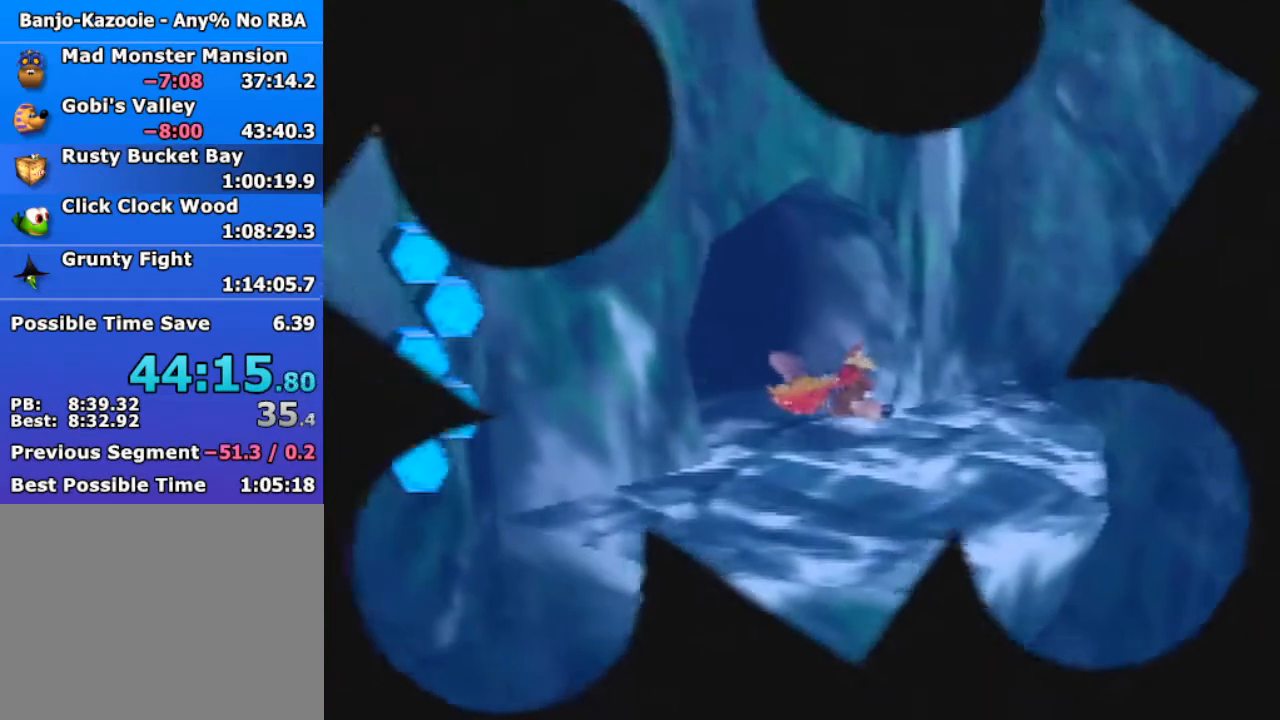
{"buttons": ["B", "R1"], "left_stick": "left", "events": [[300, "left_stick", "left"]]}
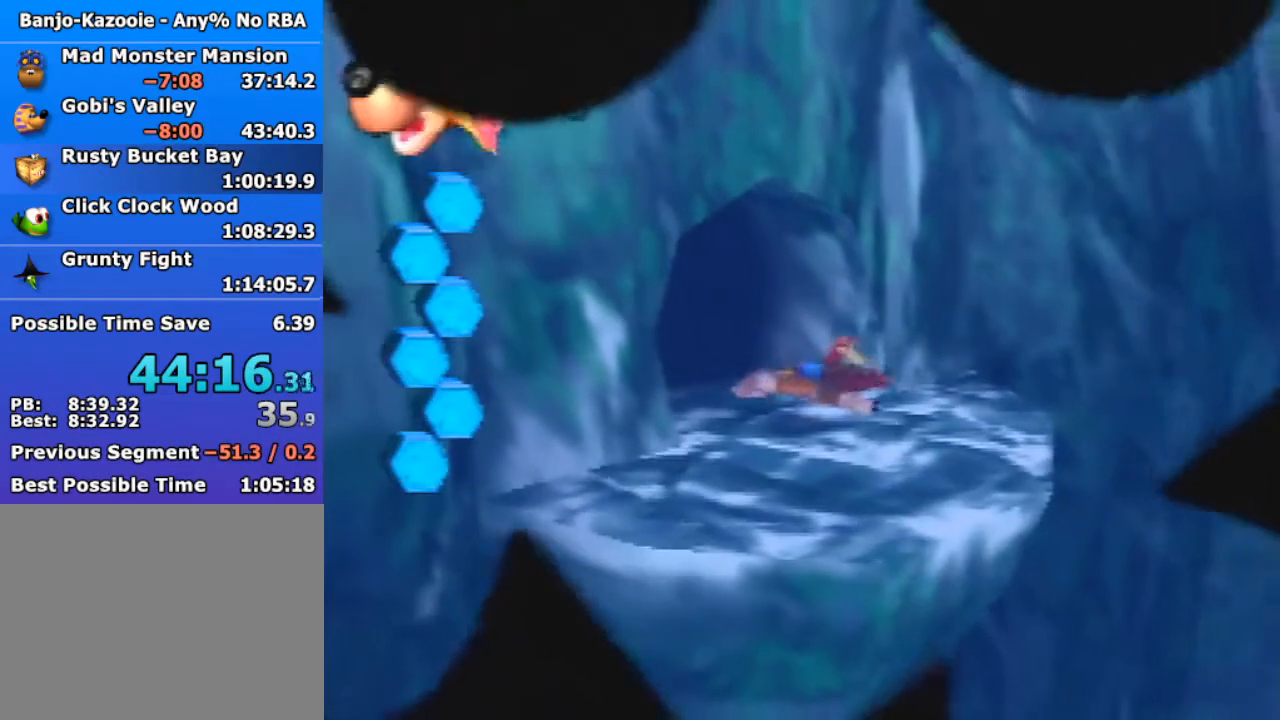
{"buttons": ["B", "R1"], "left_stick": "center", "events": [[67, "left_stick", "center"]]}
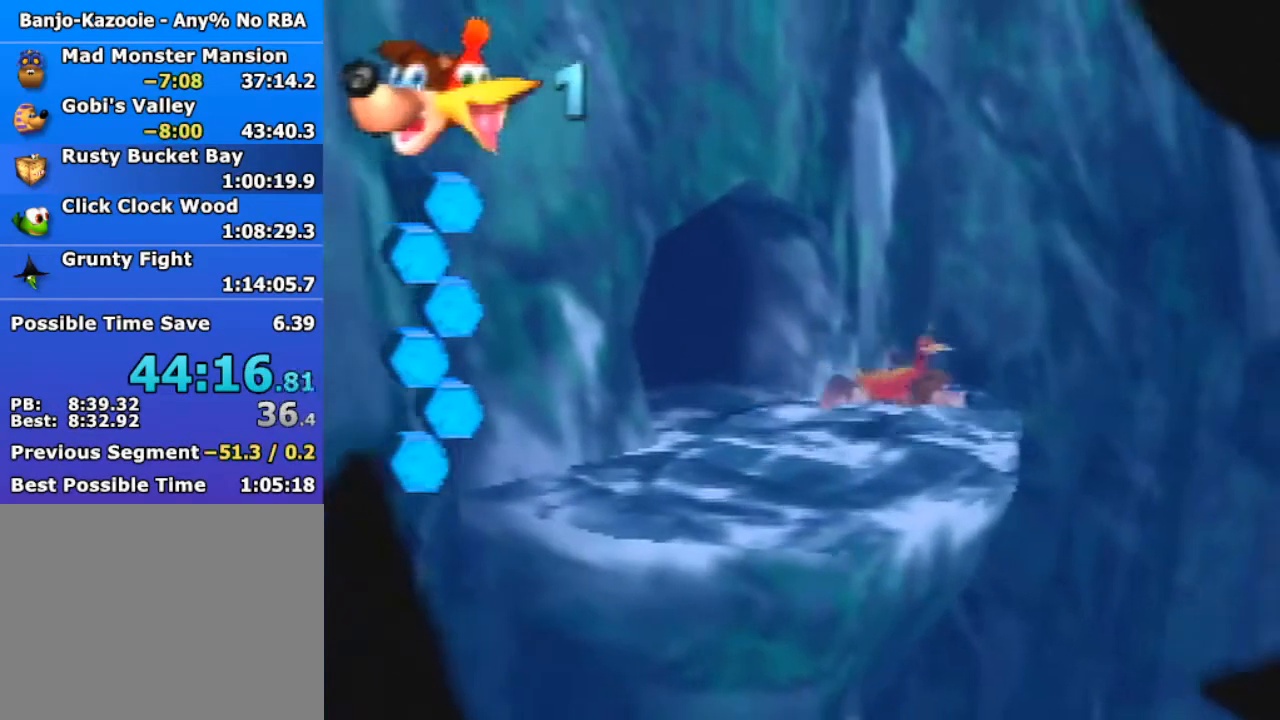
{"buttons": ["B", "R1"], "left_stick": "up", "events": [[67, "left_stick", "up"]]}
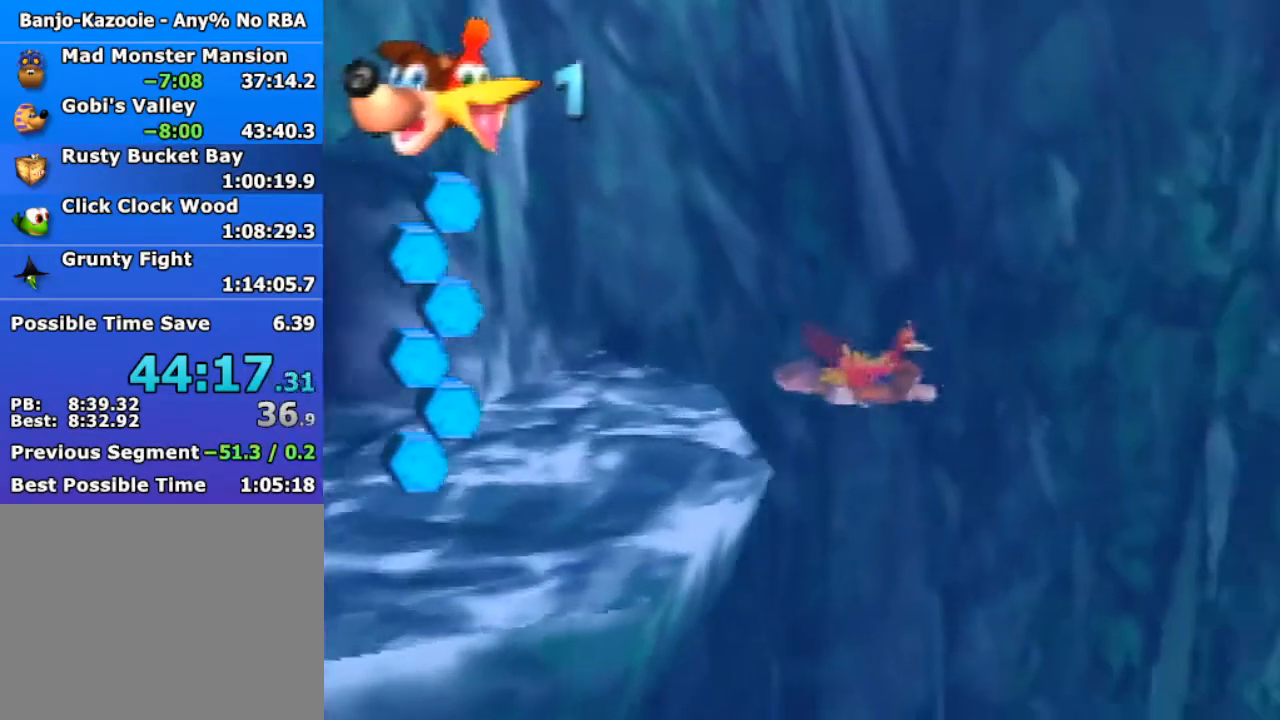
{"buttons": ["B", "R1"], "left_stick": "up", "events": []}
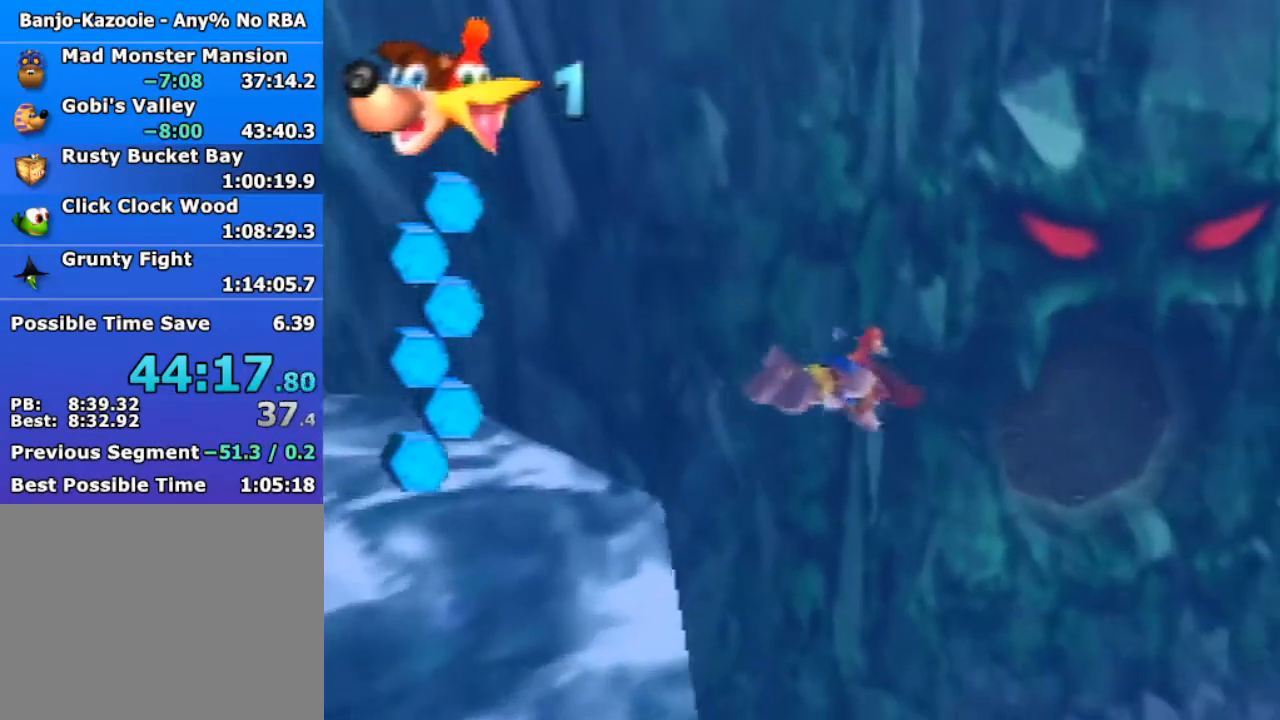
{"buttons": ["B", "R1"], "left_stick": "up-left", "events": [[167, "left_stick", "up-left"]]}
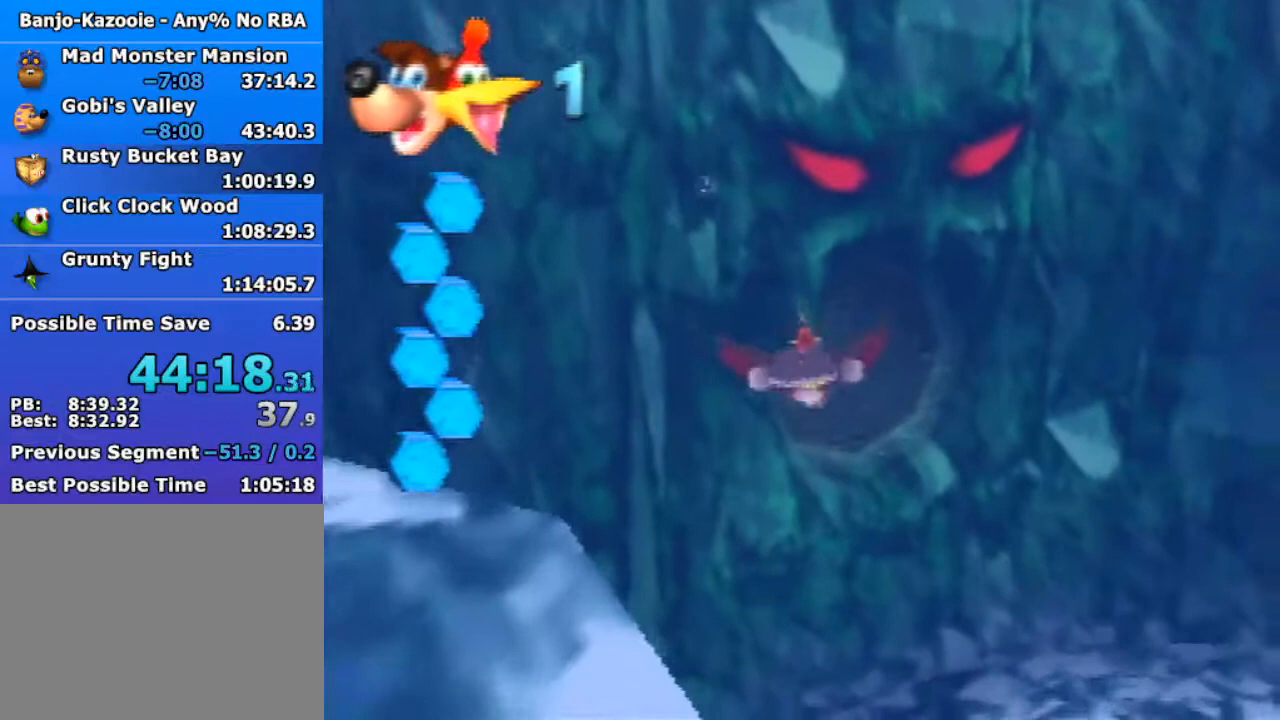
{"buttons": ["B", "R1"], "left_stick": "up-left", "events": [[200, "left_stick", "center"], [467, "left_stick", "up-left"]]}
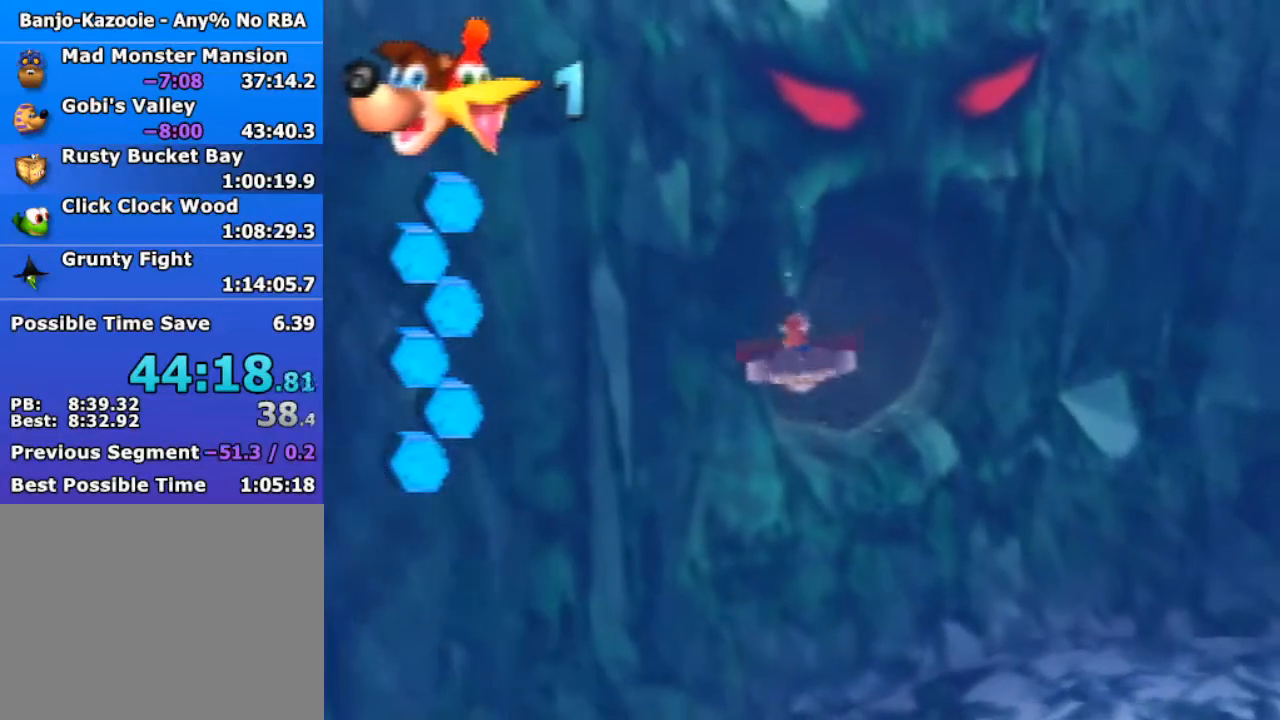
{"buttons": ["B", "R1"], "left_stick": "center", "events": [[100, "left_stick", "center"]]}
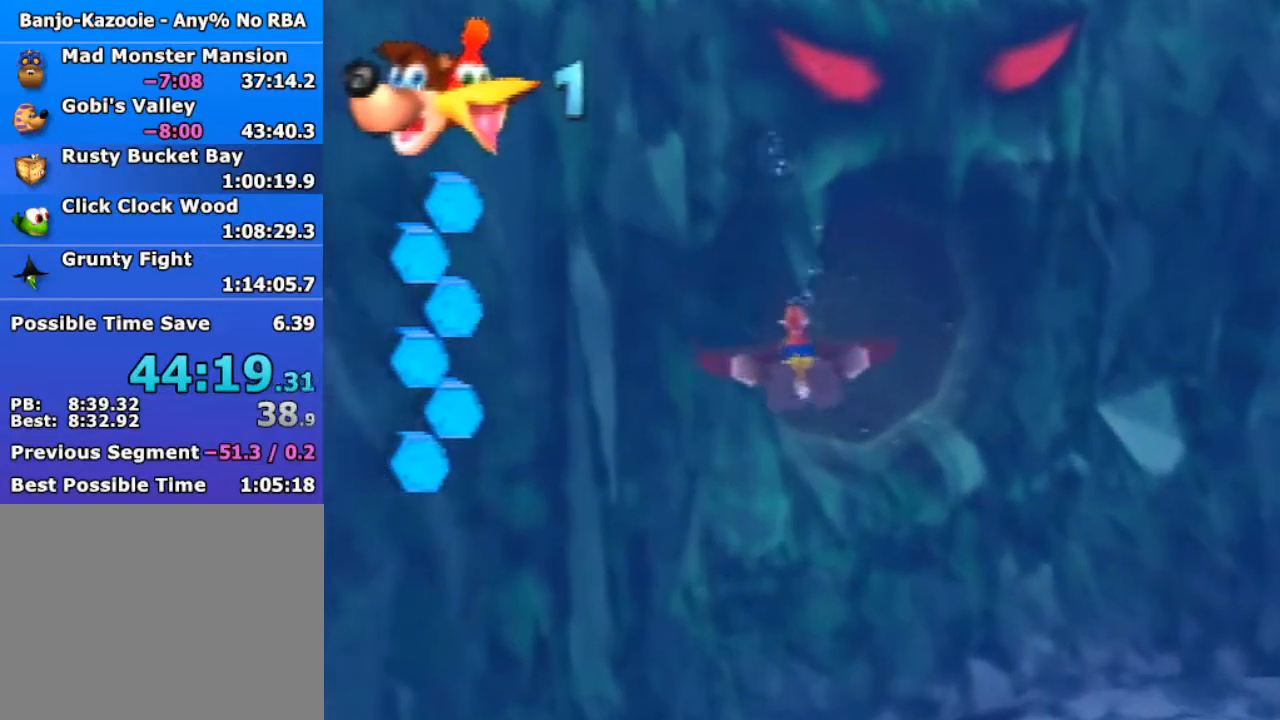
{"buttons": ["B", "R1"], "left_stick": "center", "events": [[267, "Z", "down"], [467, "Z", "up"]]}
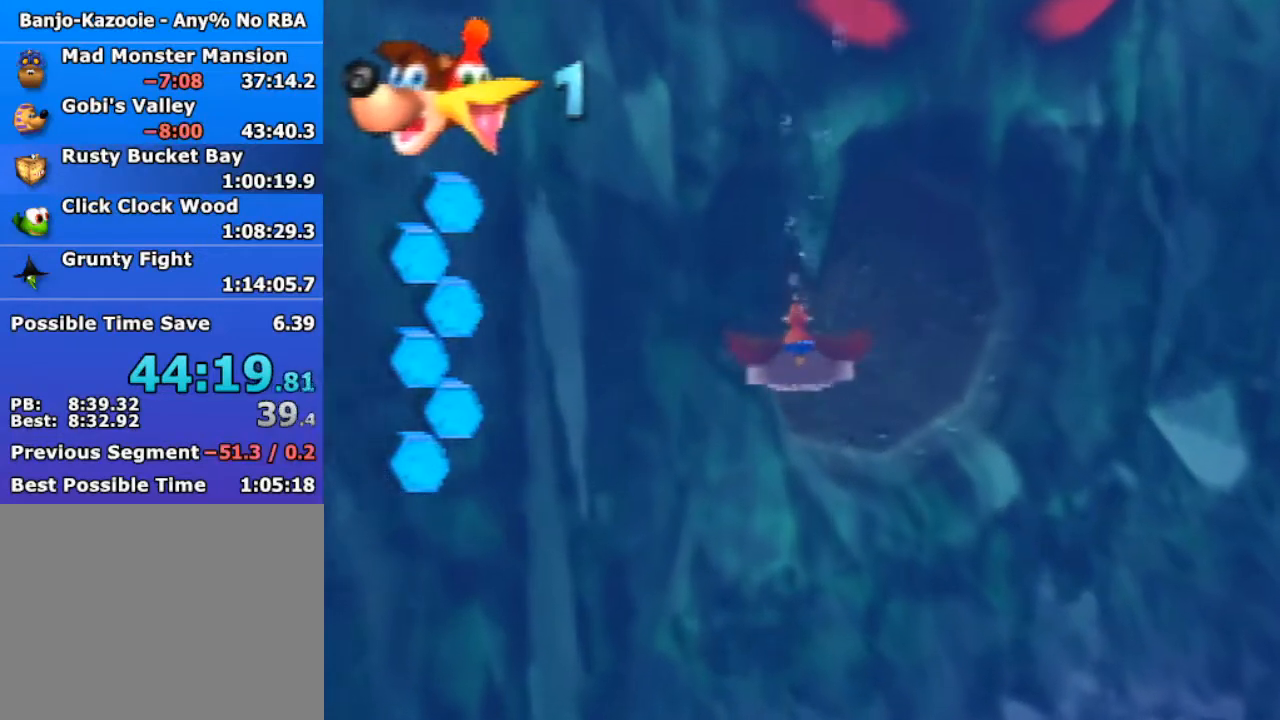
{"buttons": ["B", "R1"], "left_stick": "center", "events": []}
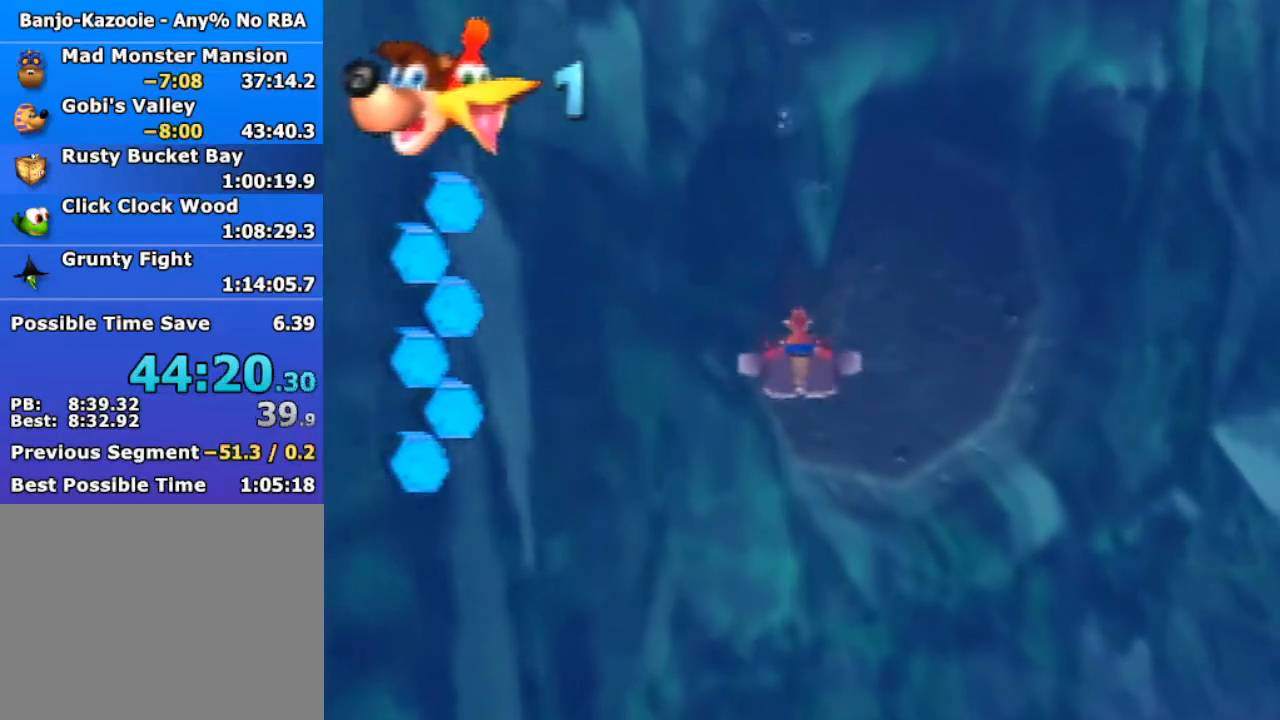
{"buttons": ["B", "R1"], "left_stick": "left", "events": [[500, "left_stick", "left"]]}
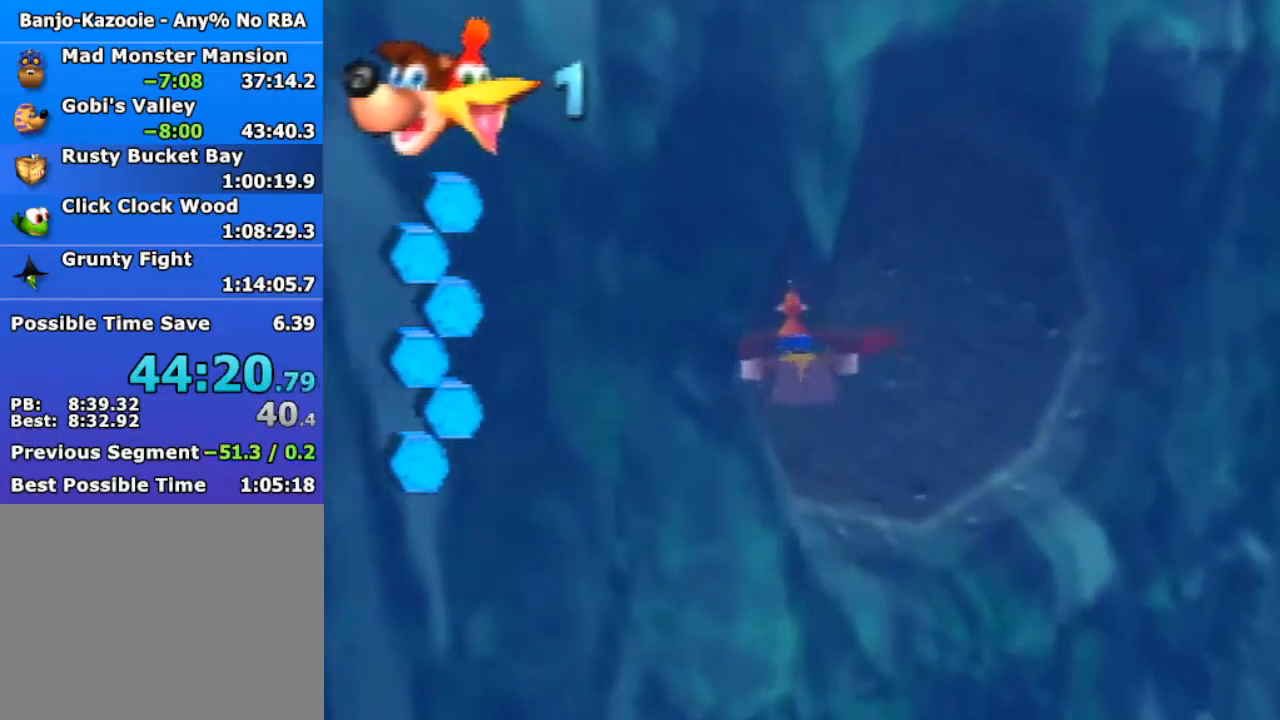
{"buttons": ["B", "R1"], "left_stick": "center", "events": [[233, "left_stick", "center"]]}
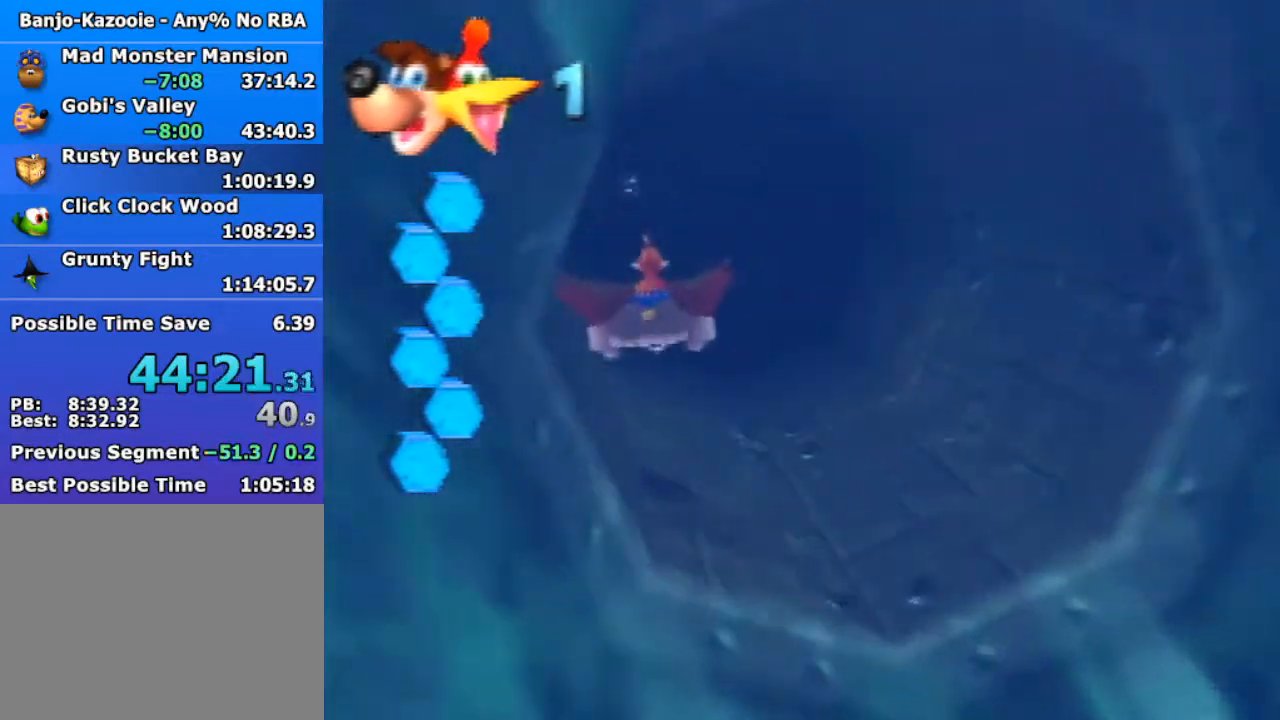
{"buttons": ["B", "R1"], "left_stick": "center", "events": []}
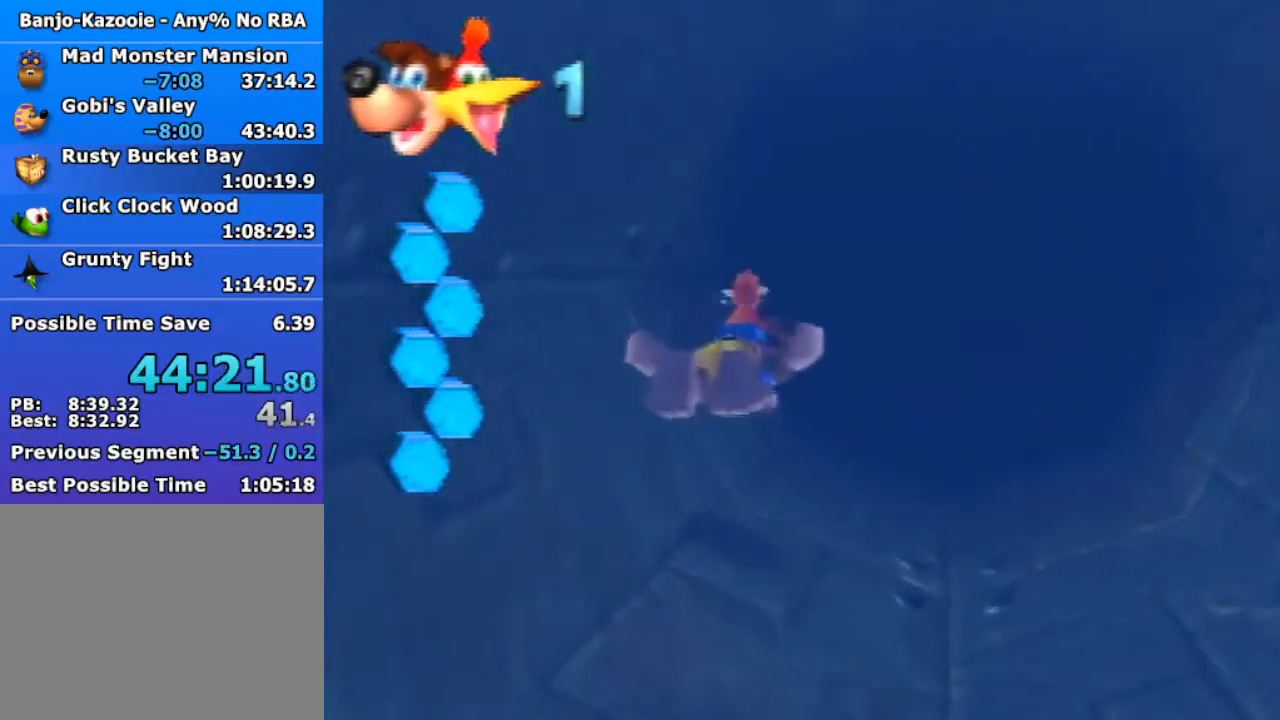
{"buttons": ["B"], "left_stick": "center", "events": [[267, "R1", "up"]]}
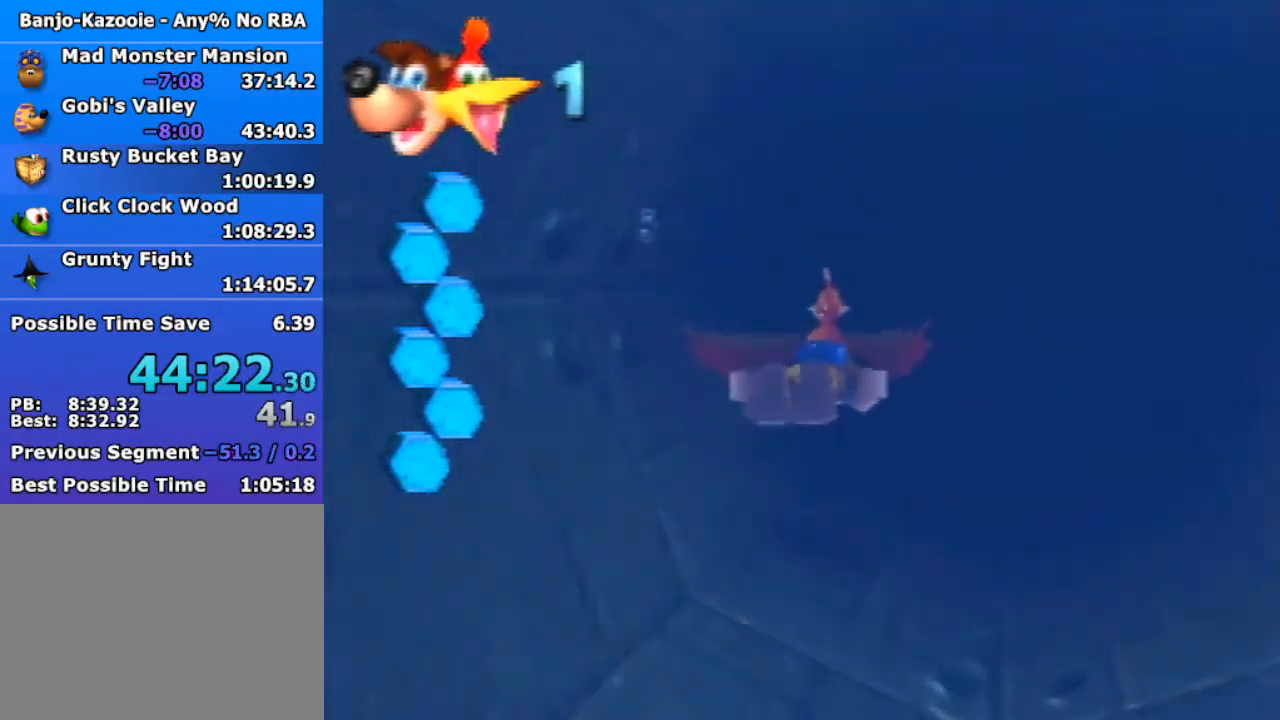
{"buttons": ["B"], "left_stick": "center", "events": []}
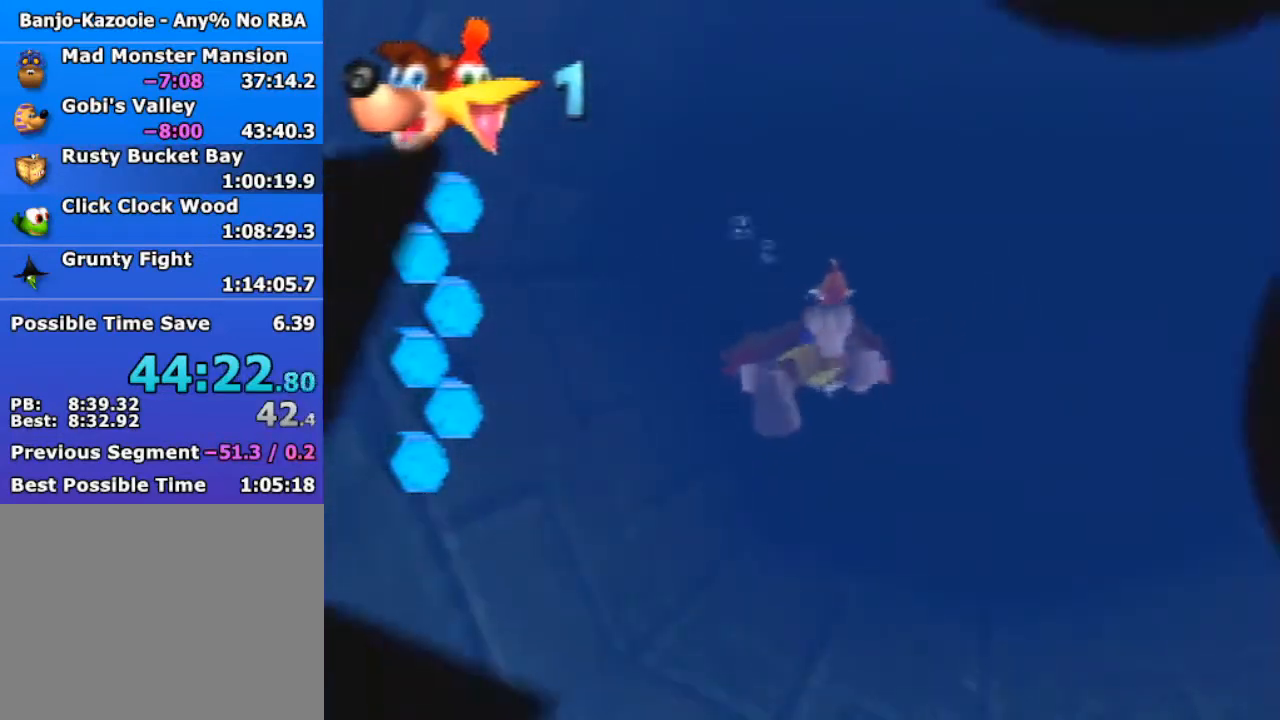
{"buttons": ["B"], "left_stick": "center", "events": []}
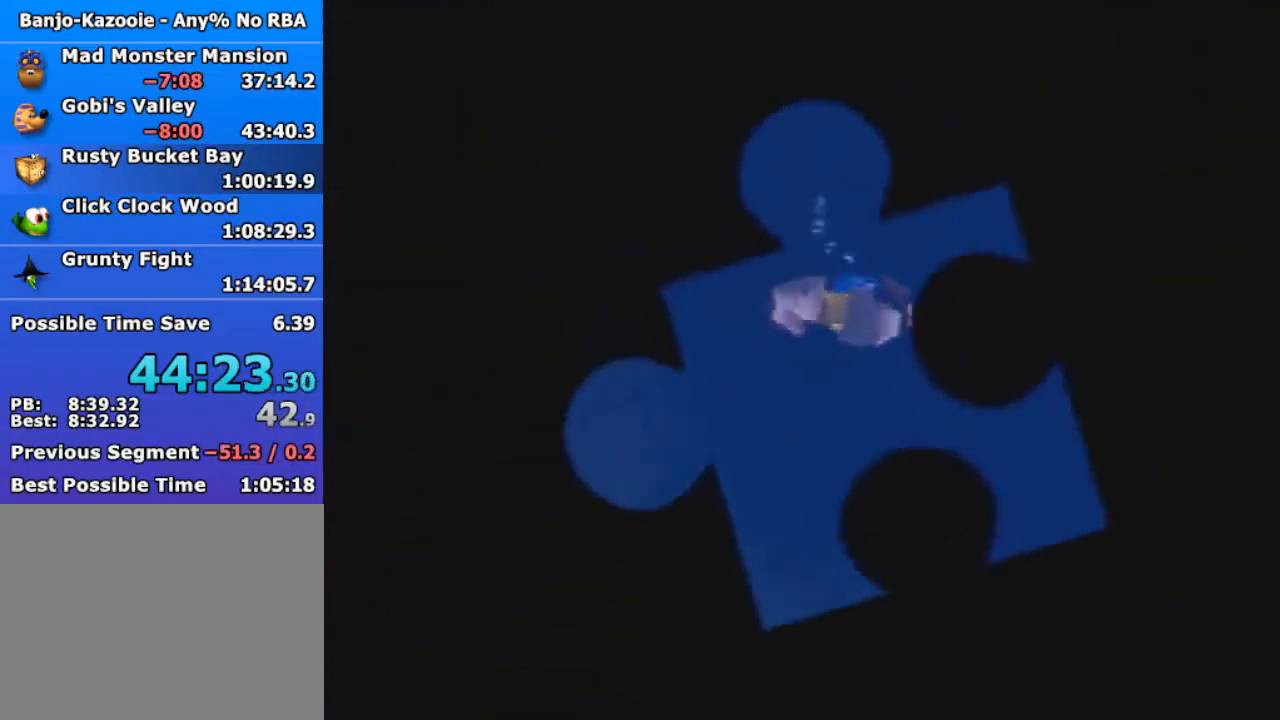
{"buttons": ["B"], "left_stick": "center", "events": []}
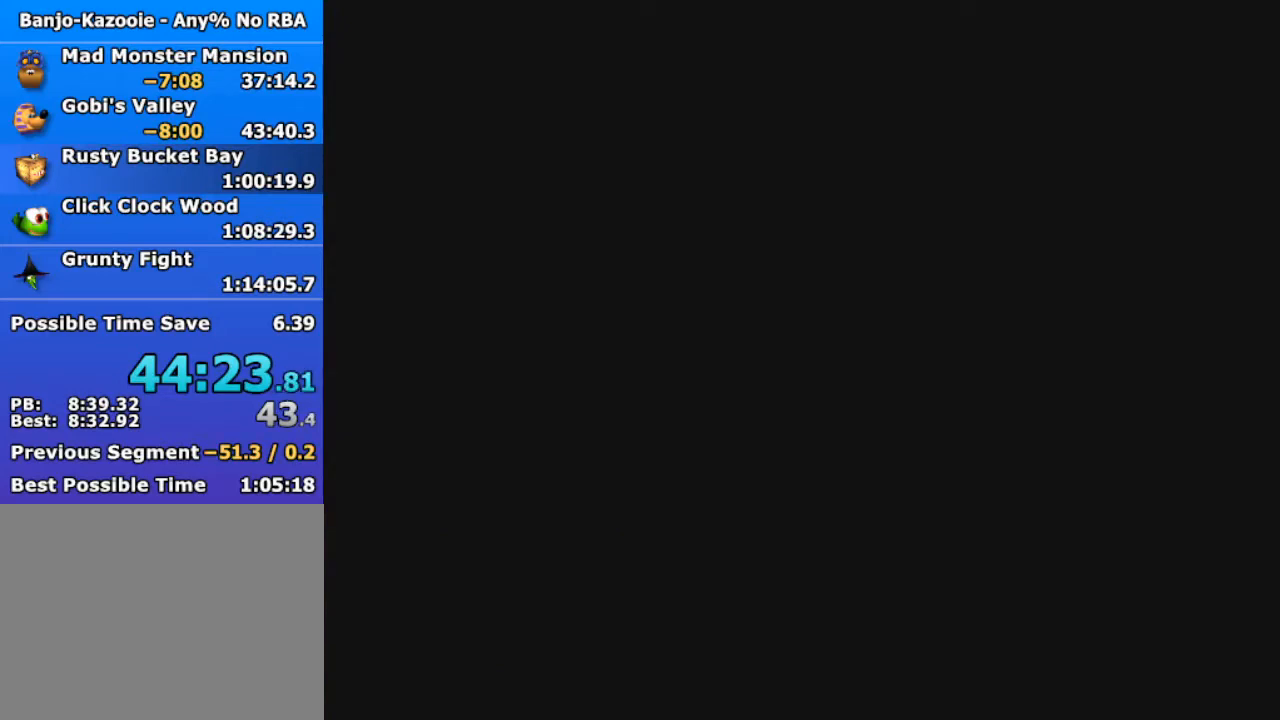
{"buttons": ["B"], "left_stick": "center", "events": []}
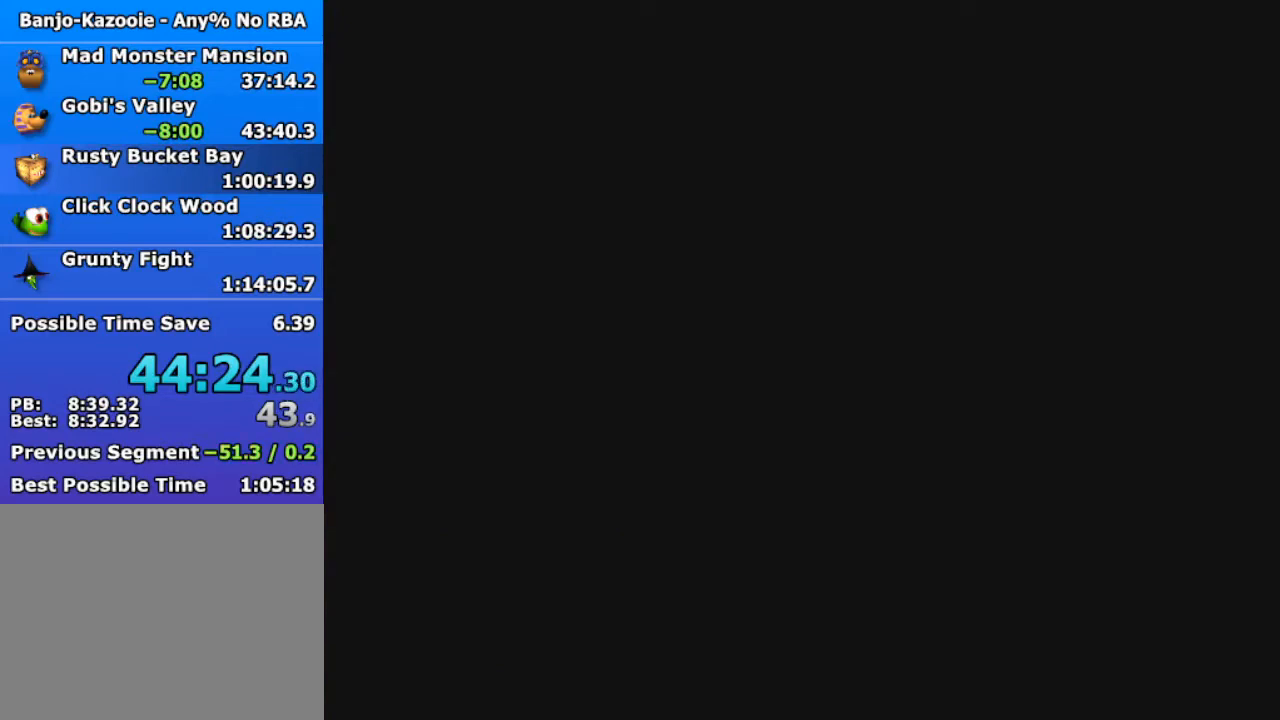
{"buttons": [], "left_stick": "center", "events": [[267, "B", "up"]]}
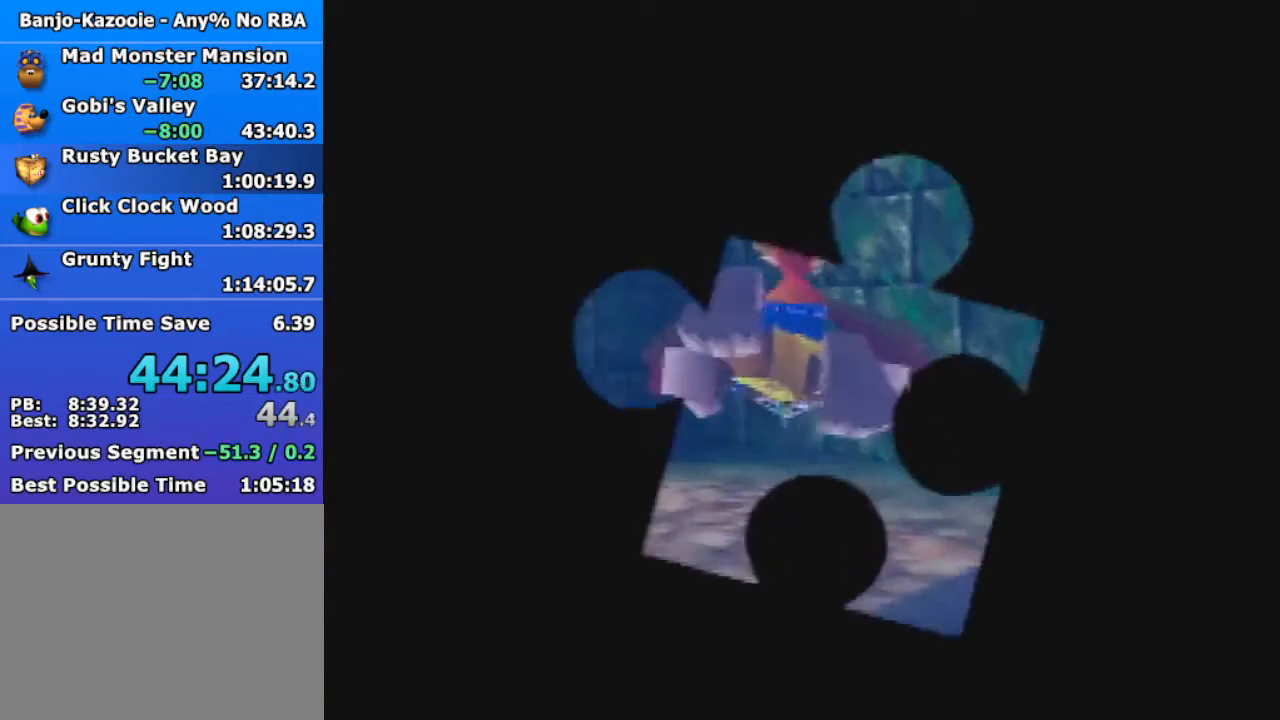
{"buttons": ["B", "R1"], "left_stick": "center", "events": [[133, "A", "down"], [133, "B", "down"], [133, "Z", "down"], [167, "R1", "down"], [267, "A", "up"], [300, "Z", "up"]]}
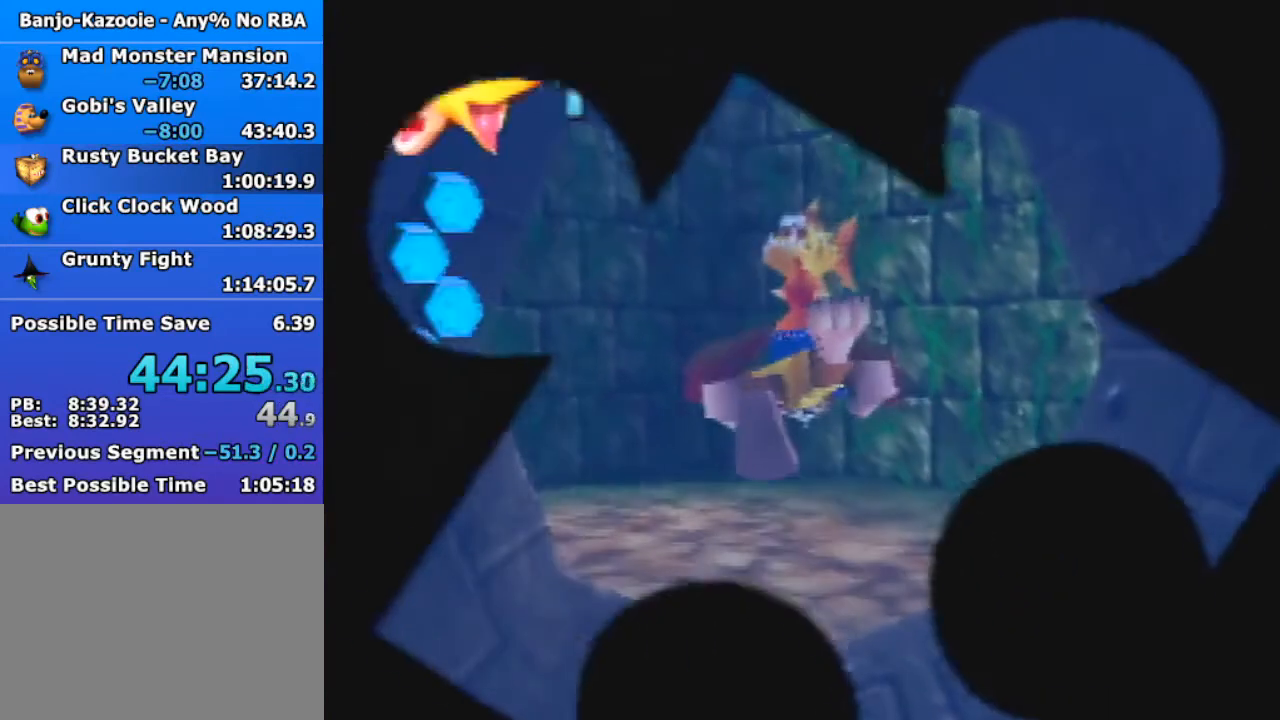
{"buttons": ["B", "R1"], "left_stick": "down-left", "events": [[100, "left_stick", "down"], [433, "left_stick", "down-left"]]}
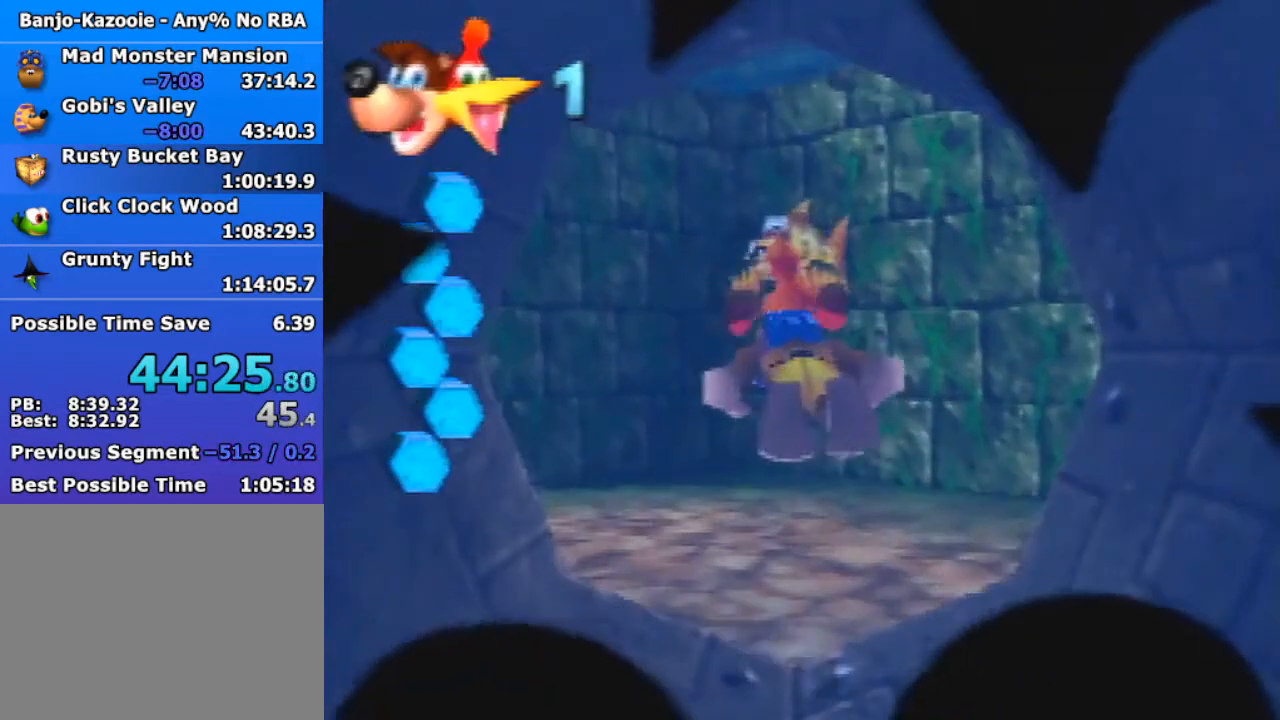
{"buttons": ["B", "R1"], "left_stick": "center", "events": [[200, "left_stick", "center"]]}
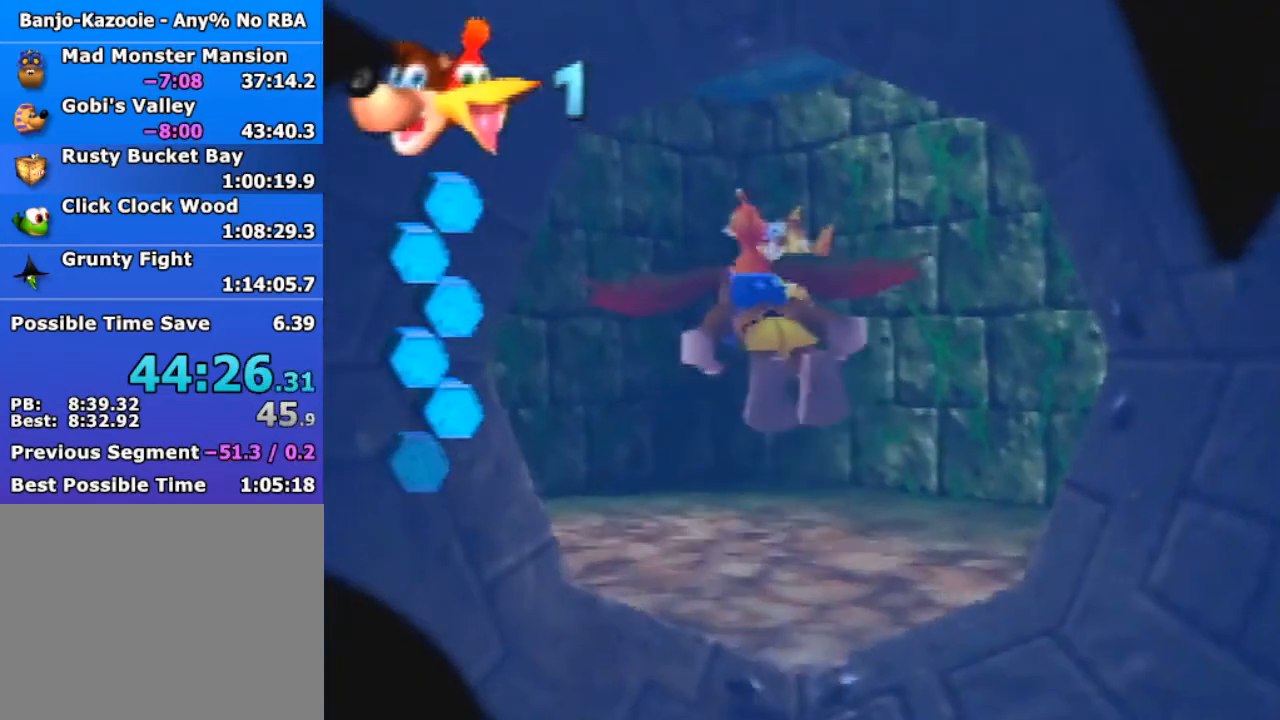
{"buttons": ["B", "R1"], "left_stick": "center", "events": []}
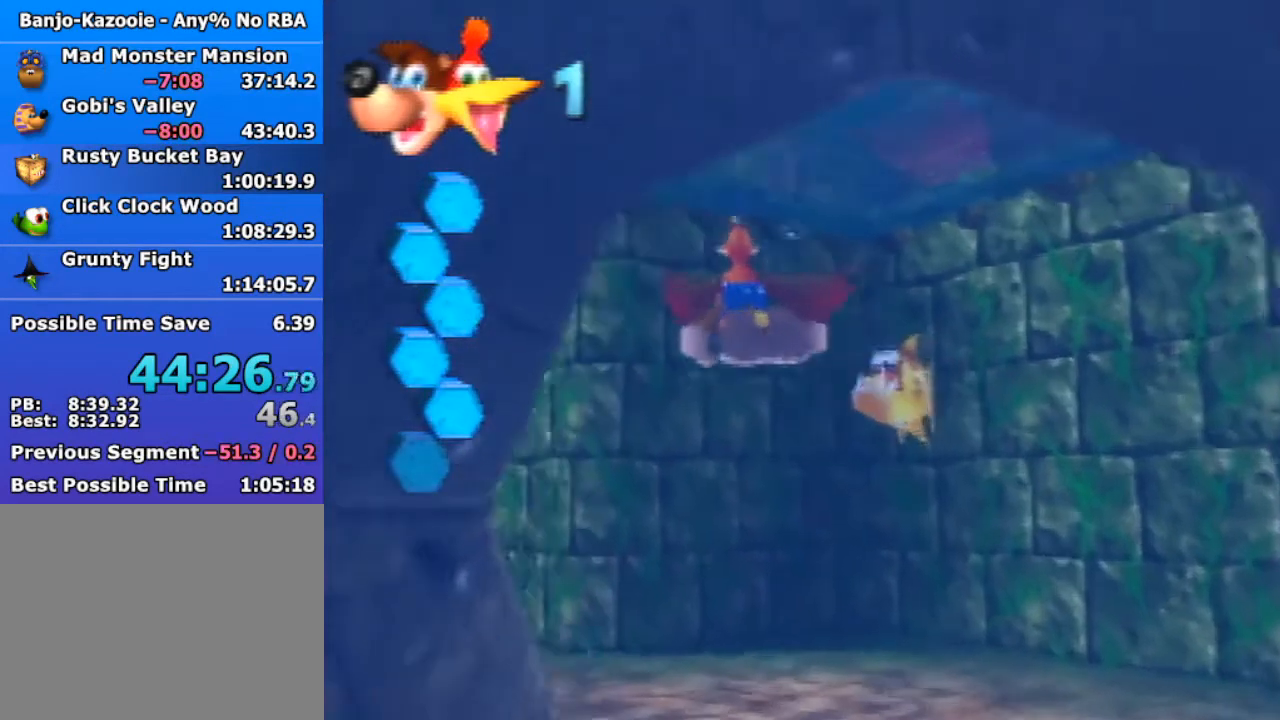
{"buttons": ["B", "R1"], "left_stick": "center", "events": []}